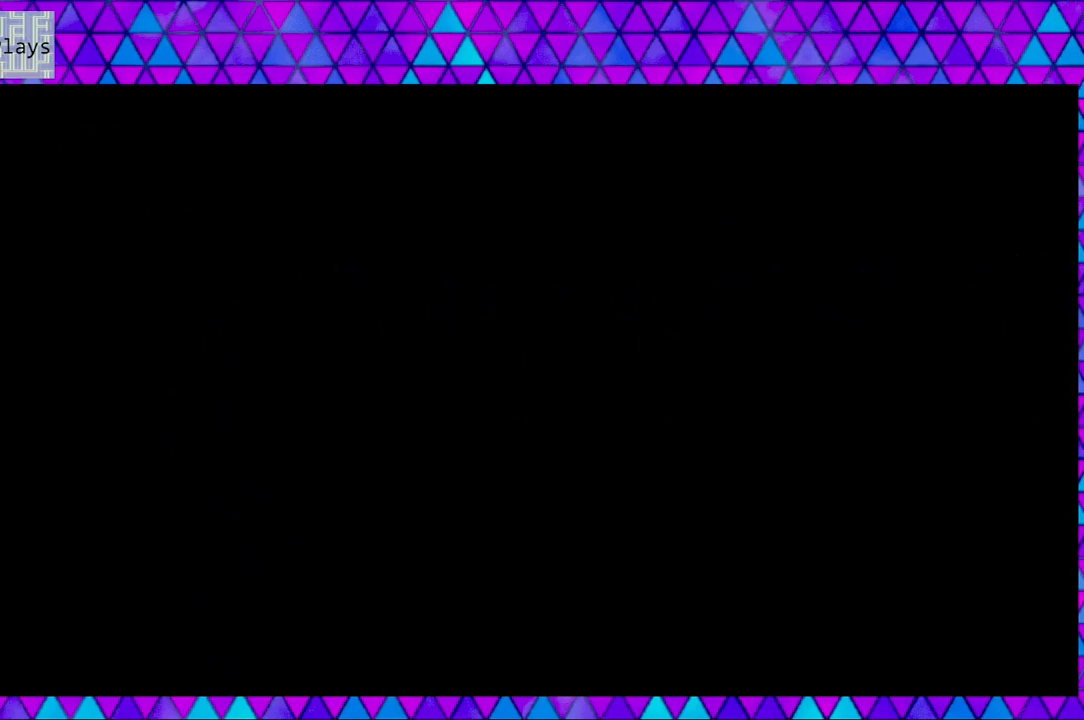
Gameplay with a controller (Nintendo layout); each line is a JSON object with the inputs held at the frame after it. "events" lists button and stick changes between this image and that frame as [ms after this image, input, new state], when the widget could be followed in between. Not read: L3 R3.
{"buttons": [], "left_stick": "left", "right_stick": "center", "events": [[100, "DPAD_RIGHT", "up"]]}
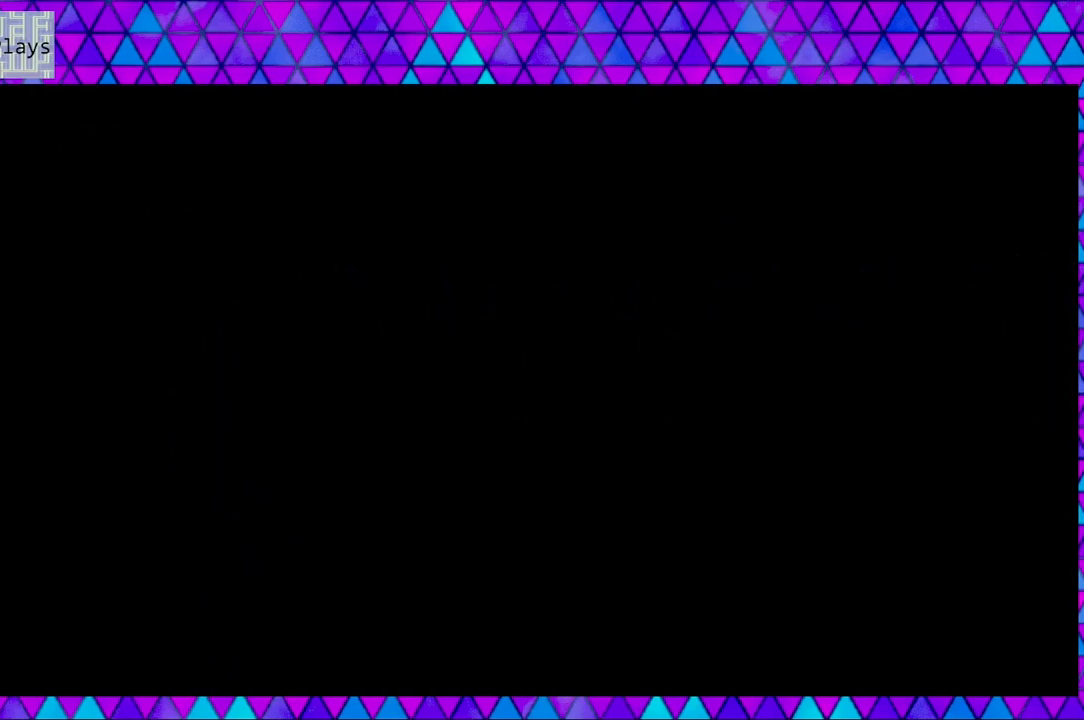
{"buttons": [], "left_stick": "left", "right_stick": "center", "events": []}
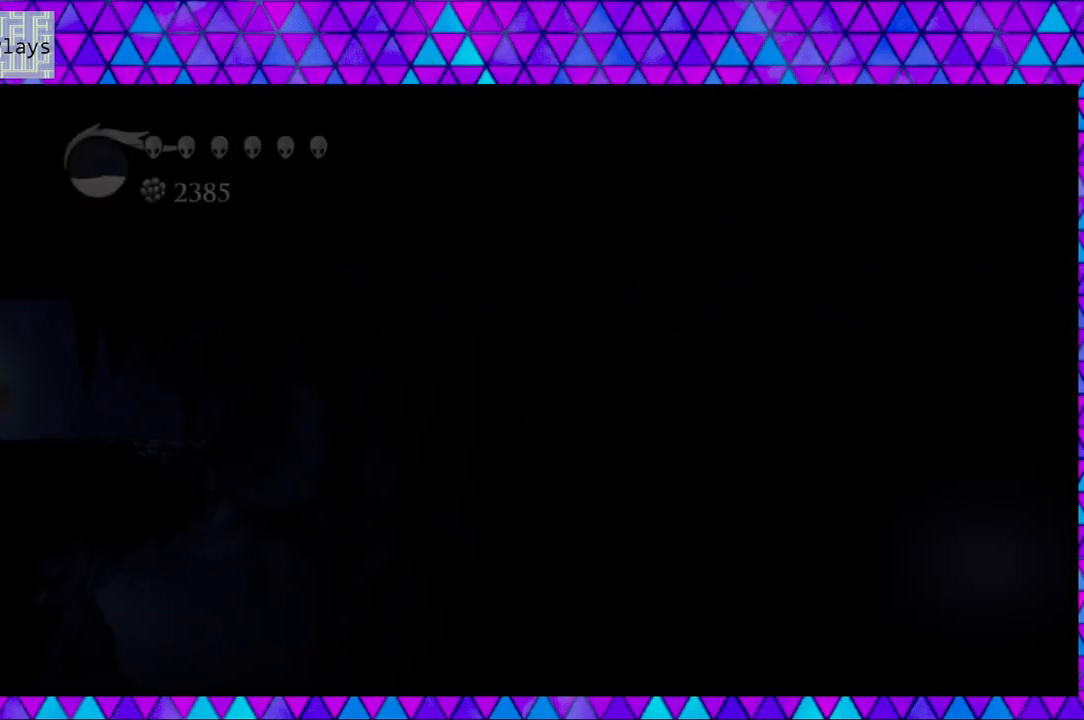
{"buttons": [], "left_stick": "left", "right_stick": "center", "events": []}
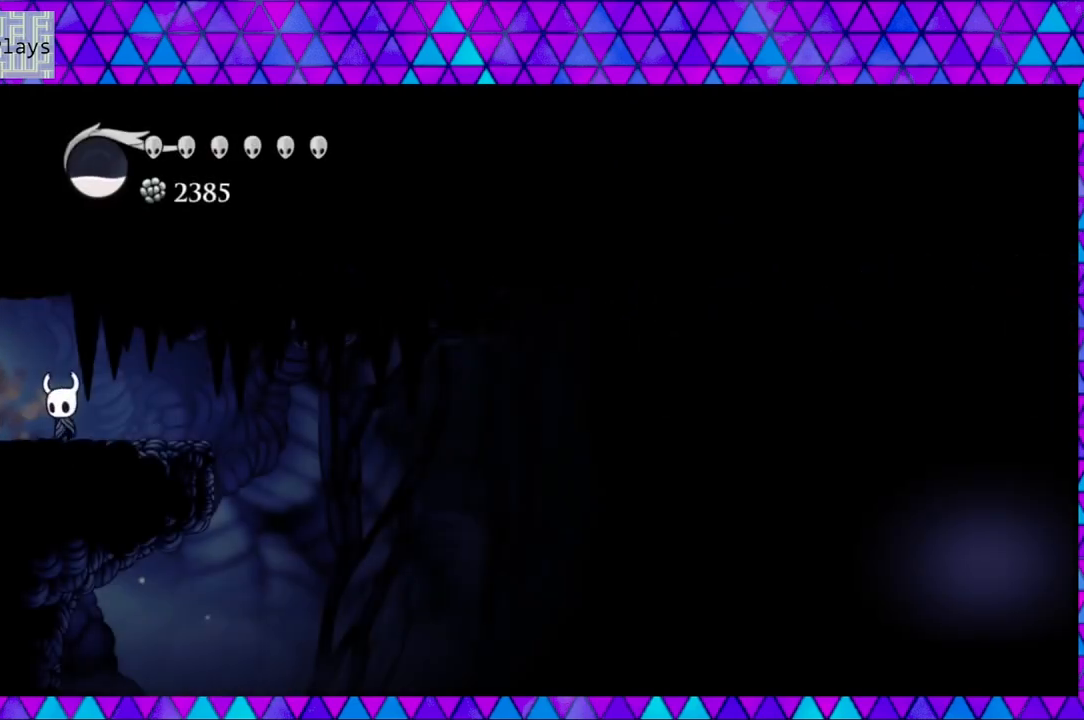
{"buttons": [], "left_stick": "left", "right_stick": "center", "events": []}
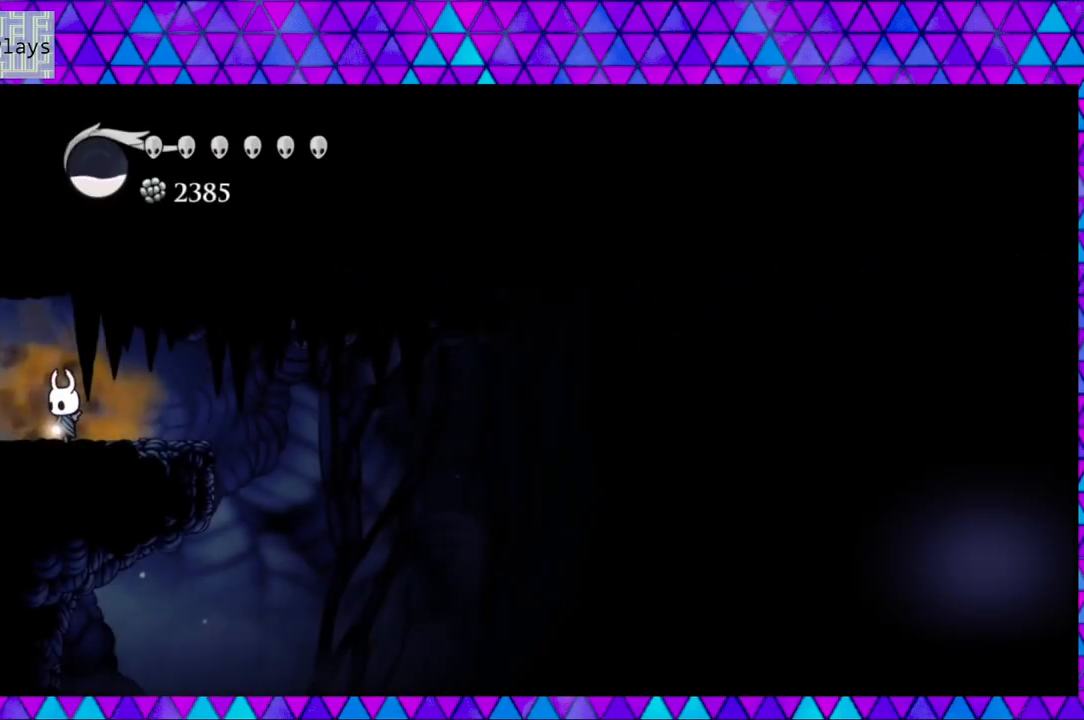
{"buttons": ["DPAD_RIGHT"], "left_stick": "left", "right_stick": "center", "events": [[217, "DPAD_RIGHT", "down"]]}
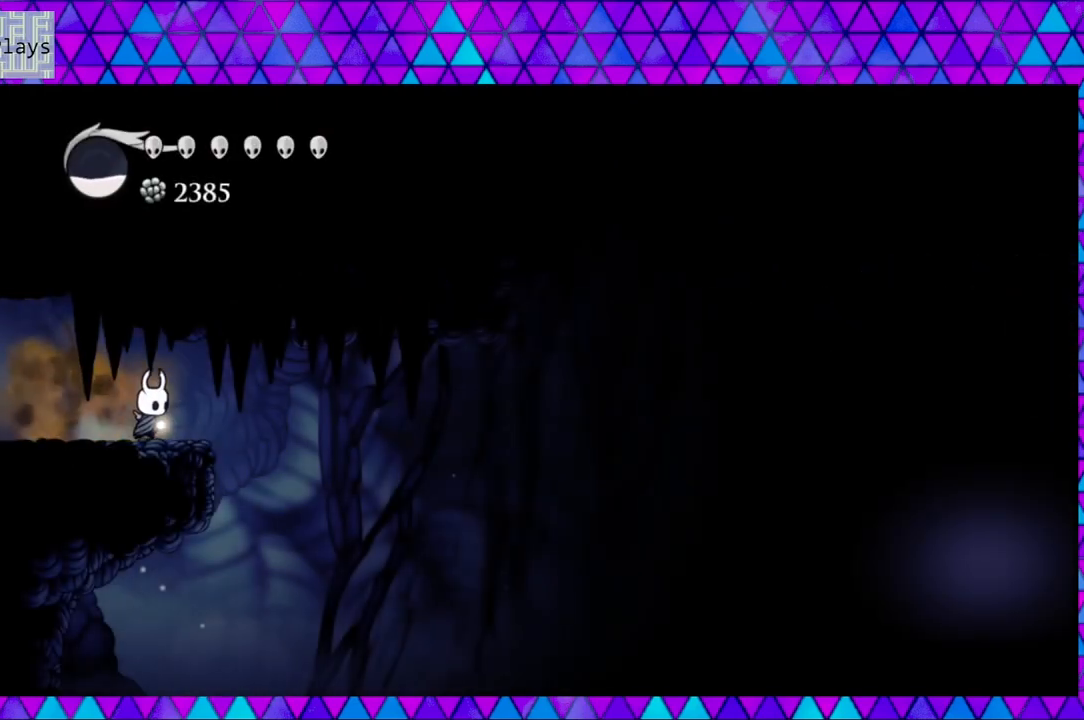
{"buttons": [], "left_stick": "left", "right_stick": "center", "events": [[133, "DPAD_RIGHT", "up"]]}
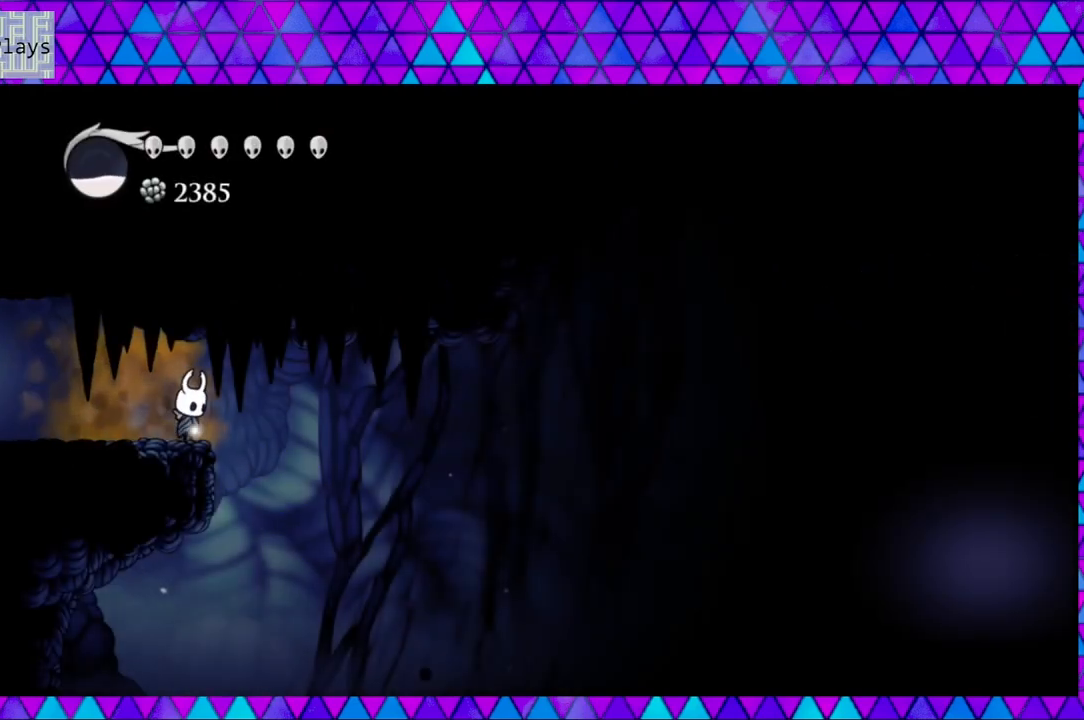
{"buttons": [], "left_stick": "left", "right_stick": "center", "events": [[50, "DPAD_RIGHT", "down"], [383, "DPAD_RIGHT", "up"]]}
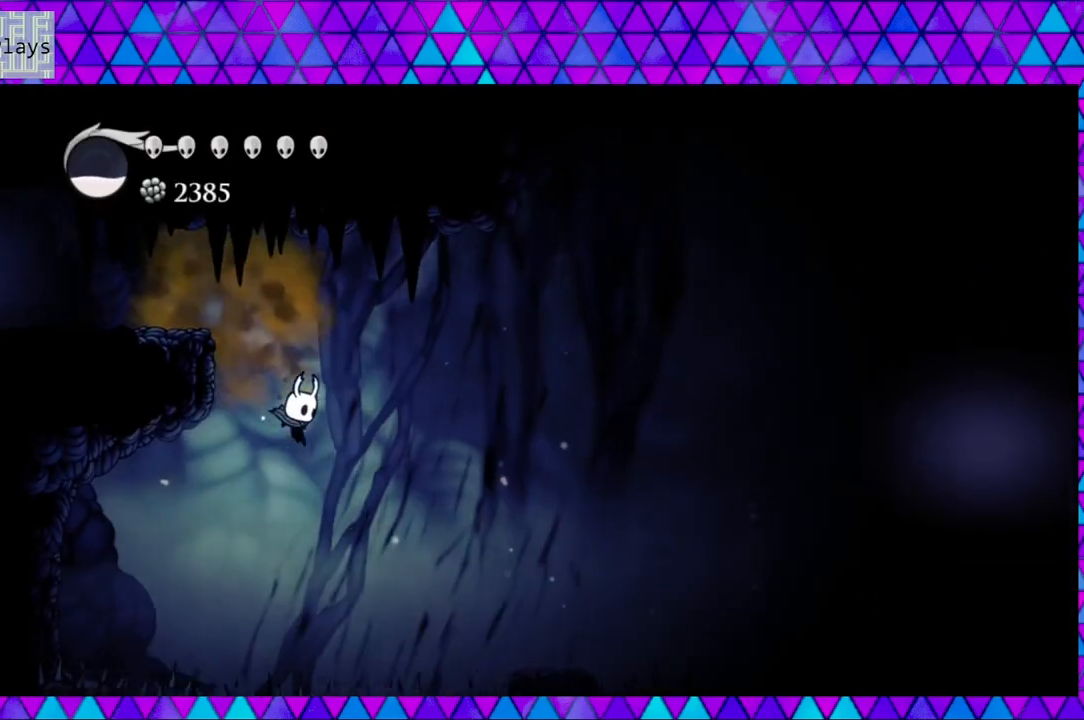
{"buttons": ["B", "DPAD_RIGHT"], "left_stick": "left", "right_stick": "center", "events": [[117, "B", "down"], [417, "DPAD_RIGHT", "down"]]}
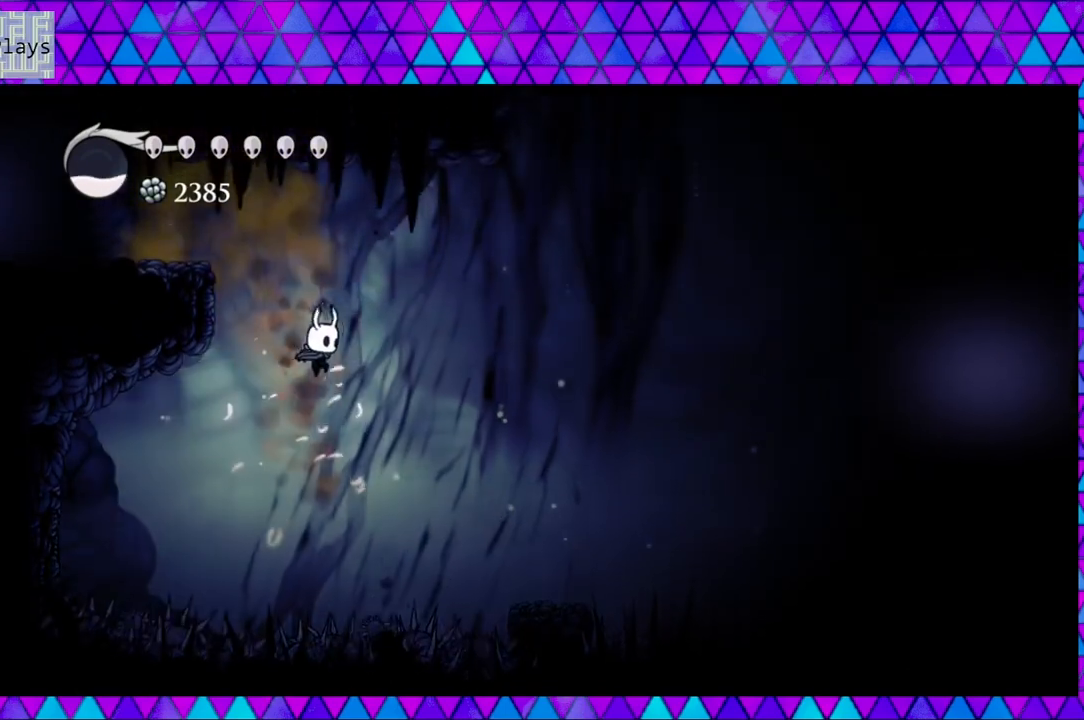
{"buttons": ["DPAD_RIGHT"], "left_stick": "left", "right_stick": "center", "events": [[283, "B", "up"]]}
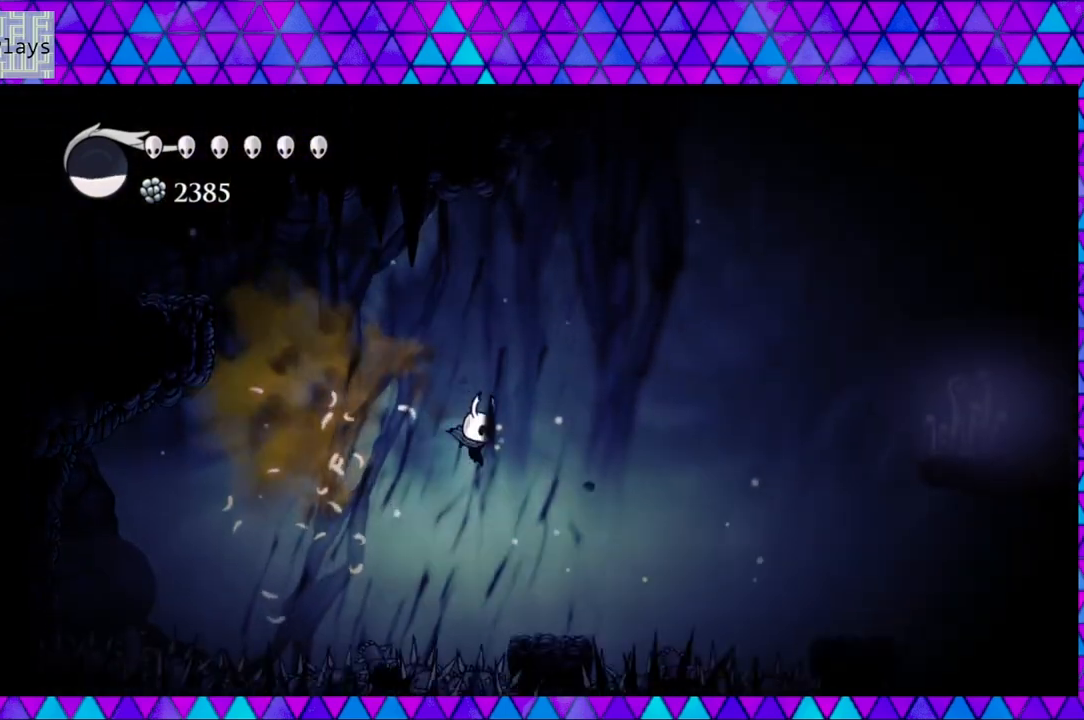
{"buttons": ["B", "DPAD_RIGHT"], "left_stick": "left", "right_stick": "center", "events": [[267, "B", "down"]]}
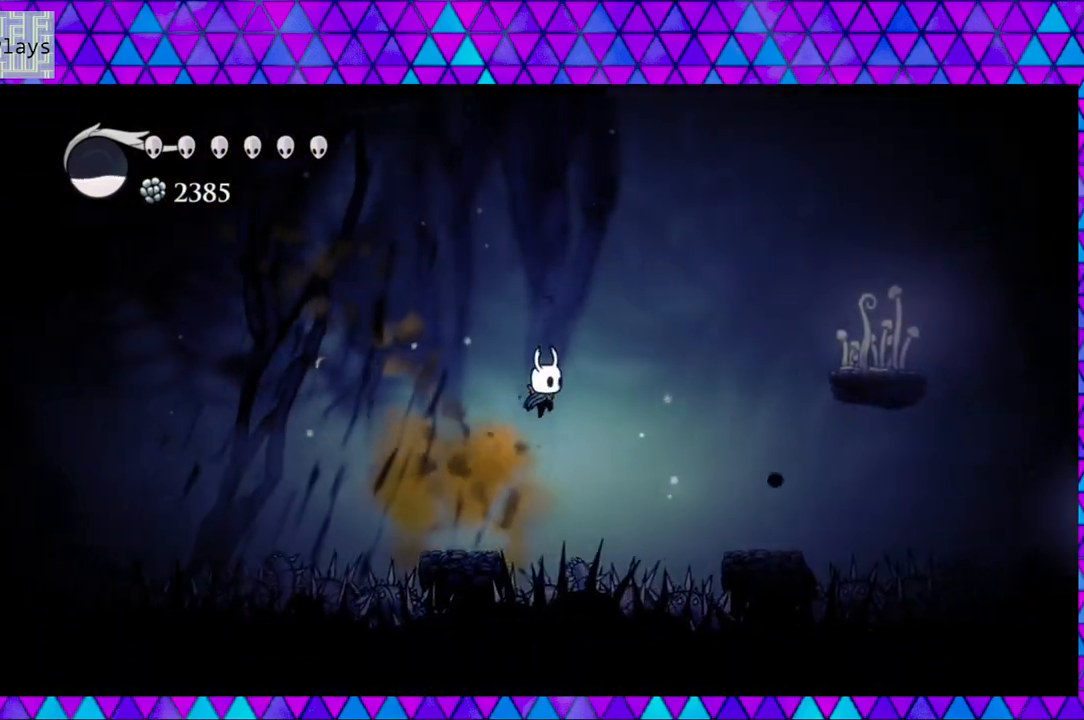
{"buttons": ["B", "DPAD_RIGHT"], "left_stick": "left", "right_stick": "center", "events": [[217, "B", "up"], [267, "B", "down"]]}
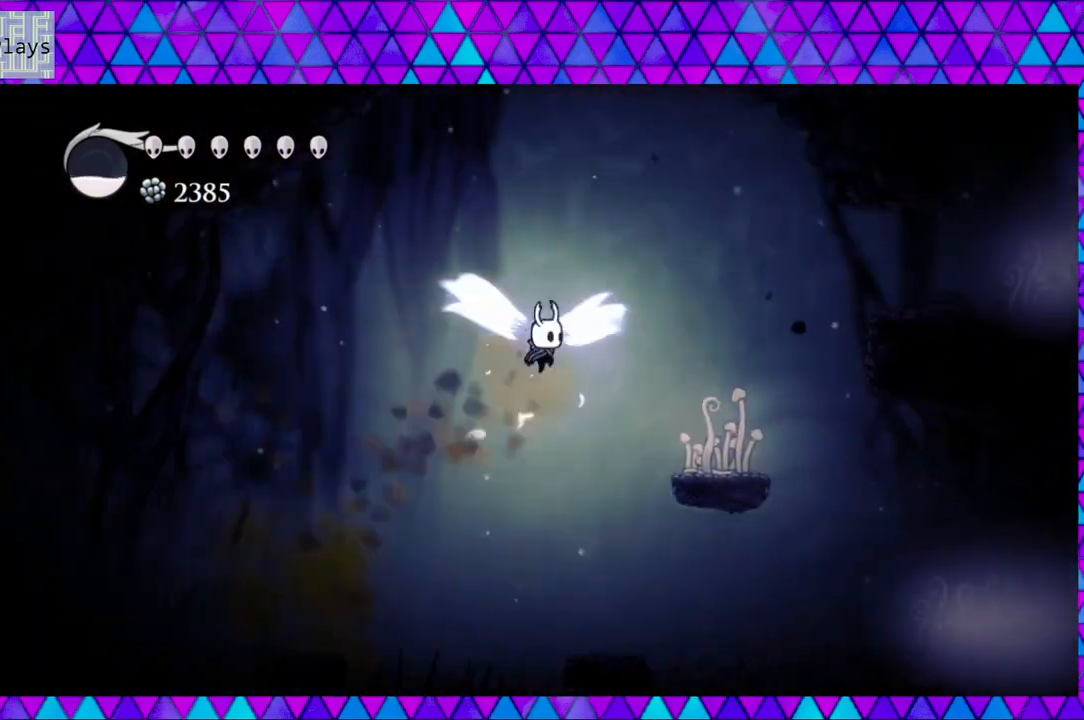
{"buttons": ["DPAD_RIGHT"], "left_stick": "left", "right_stick": "center", "events": [[167, "B", "up"]]}
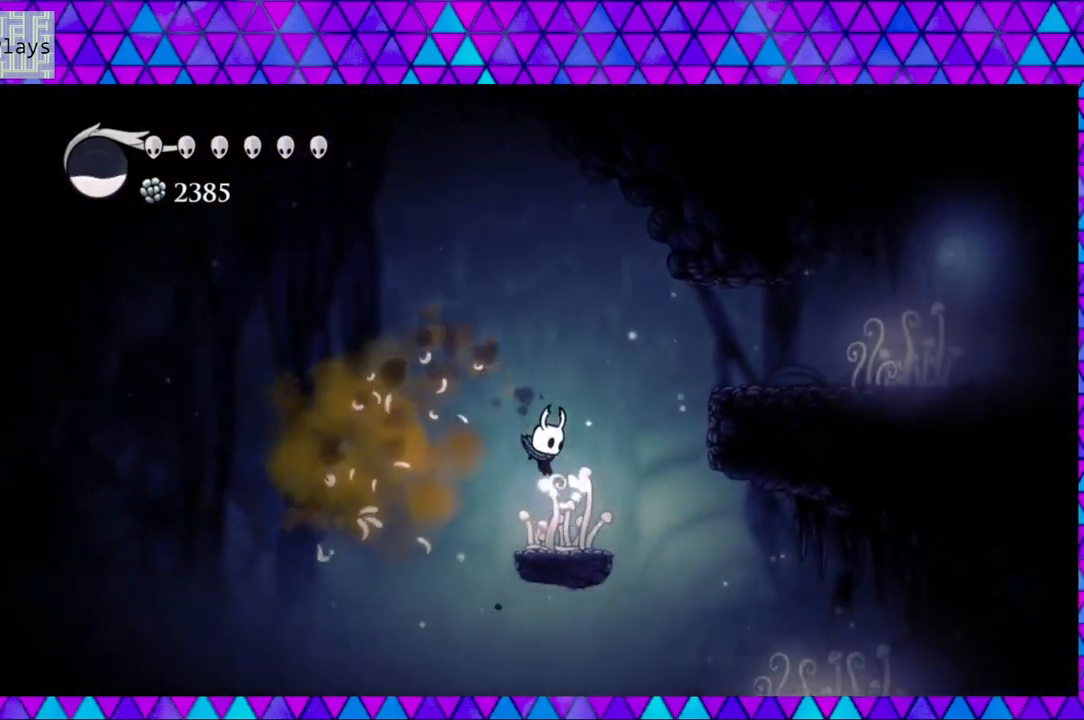
{"buttons": ["B", "DPAD_RIGHT"], "left_stick": "left", "right_stick": "center", "events": [[133, "B", "down"]]}
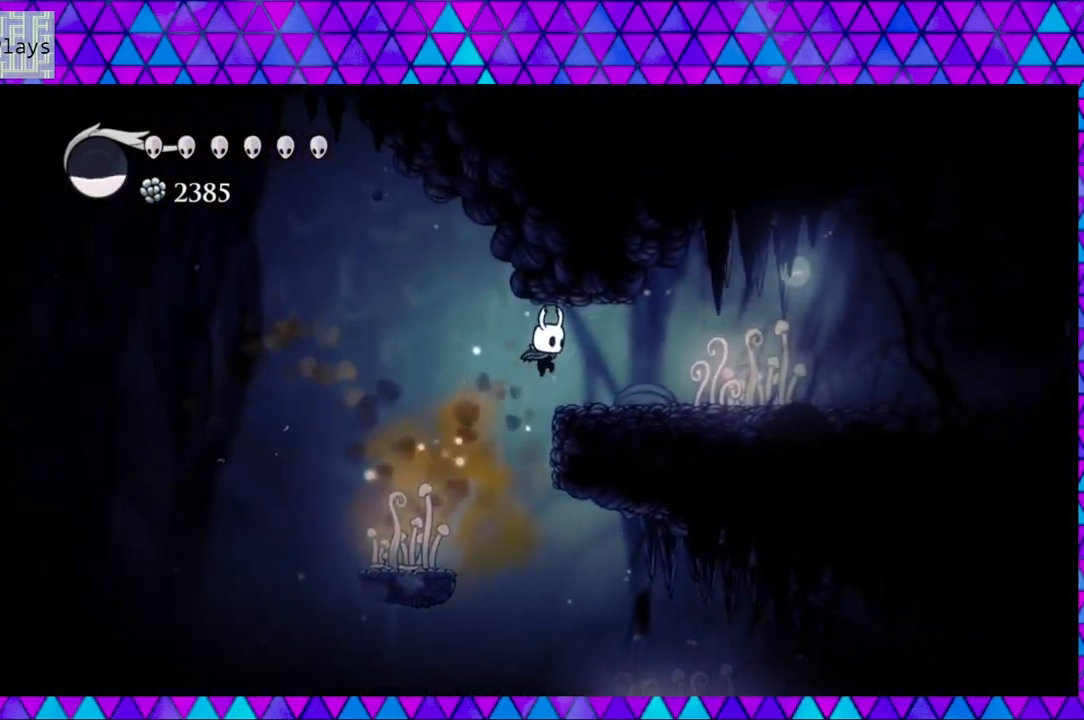
{"buttons": ["DPAD_RIGHT"], "left_stick": "left", "right_stick": "center", "events": [[133, "B", "up"]]}
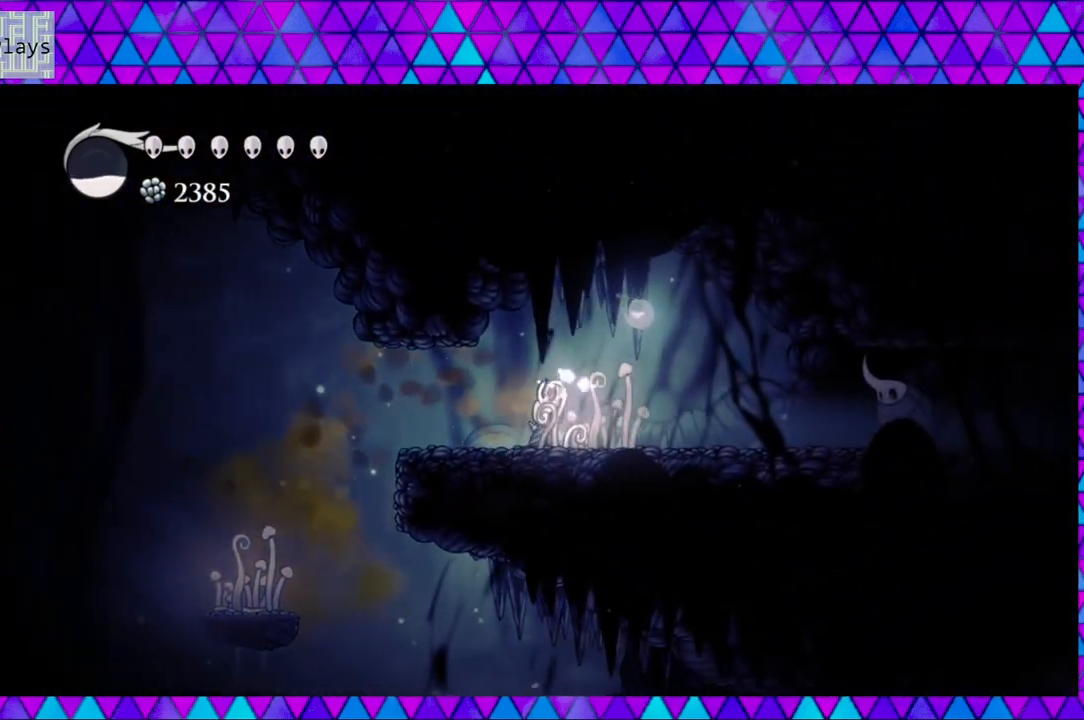
{"buttons": ["DPAD_RIGHT"], "left_stick": "left", "right_stick": "center", "events": []}
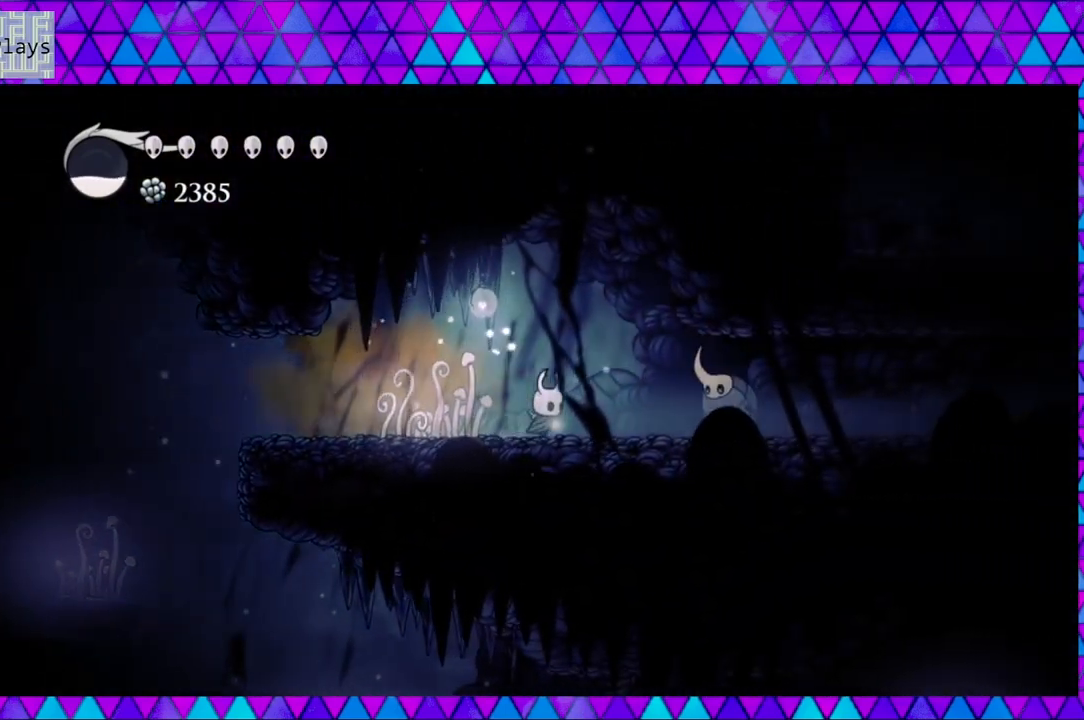
{"buttons": [], "left_stick": "left", "right_stick": "center", "events": [[167, "Y", "down"], [217, "DPAD_RIGHT", "up"], [333, "Y", "up"]]}
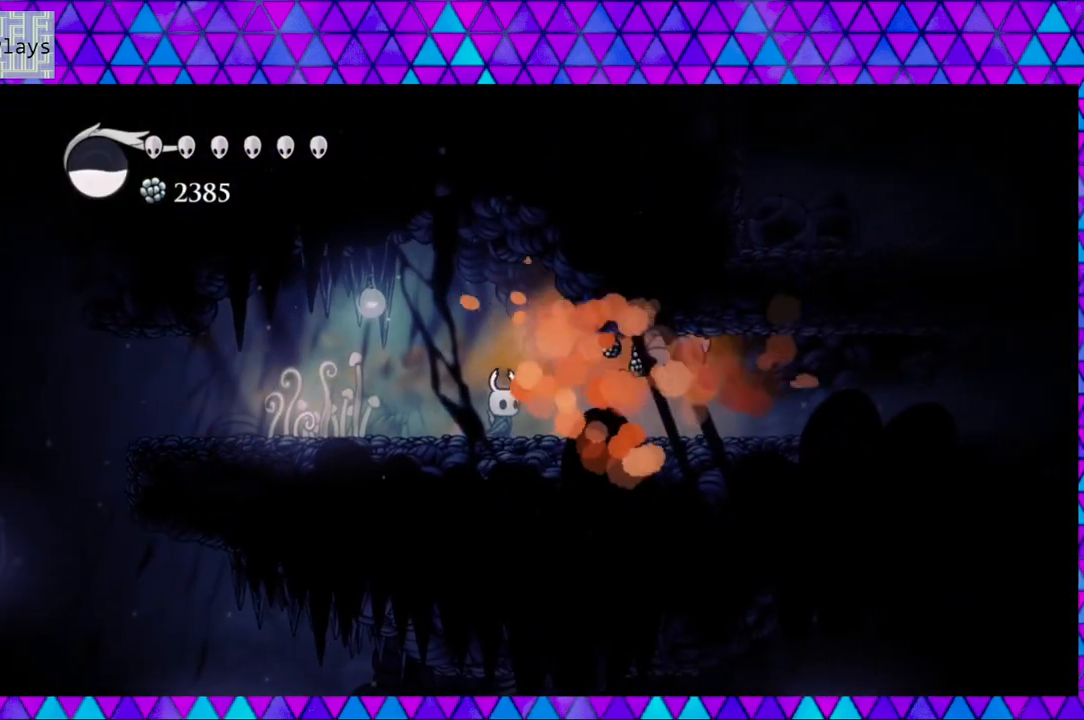
{"buttons": [], "left_stick": "left", "right_stick": "center", "events": [[300, "Y", "down"], [433, "Y", "up"]]}
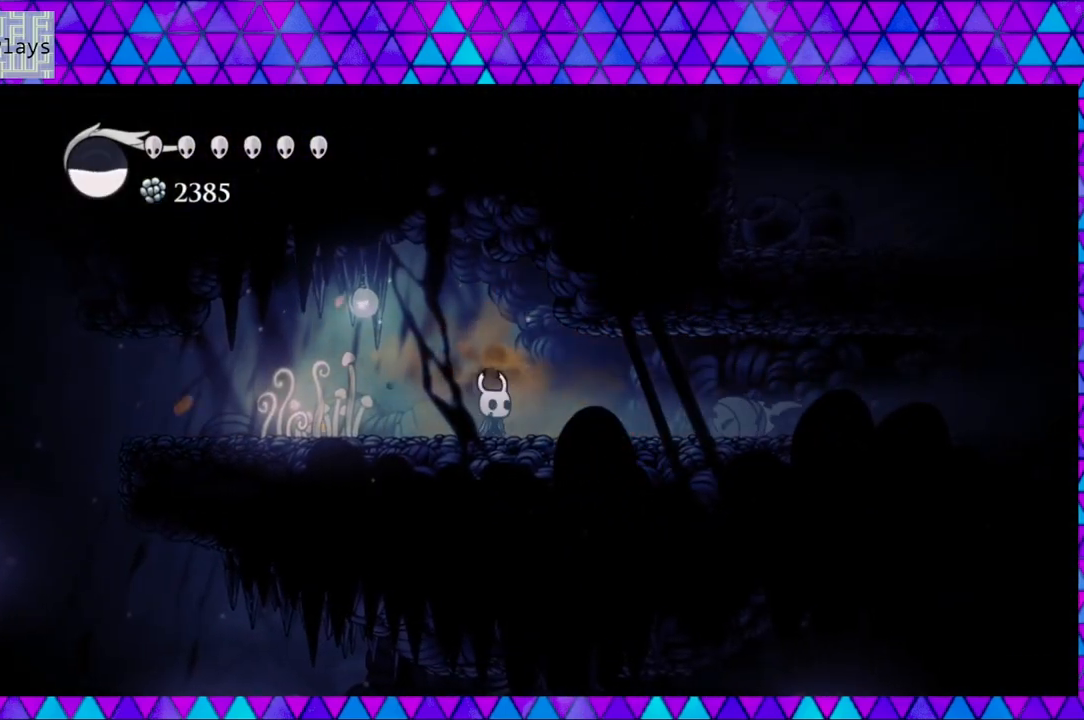
{"buttons": ["R2", "DPAD_RIGHT"], "left_stick": "left", "right_stick": "center", "events": [[50, "DPAD_RIGHT", "down"], [283, "R2", "down"]]}
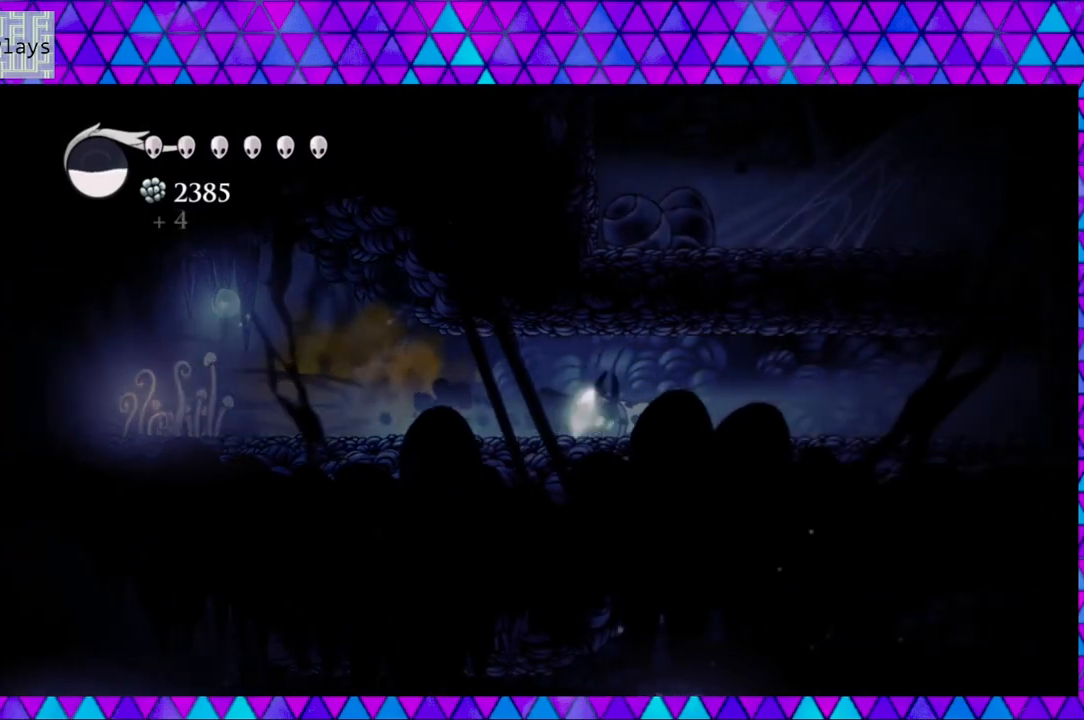
{"buttons": ["DPAD_RIGHT"], "left_stick": "left", "right_stick": "center", "events": [[267, "R2", "up"]]}
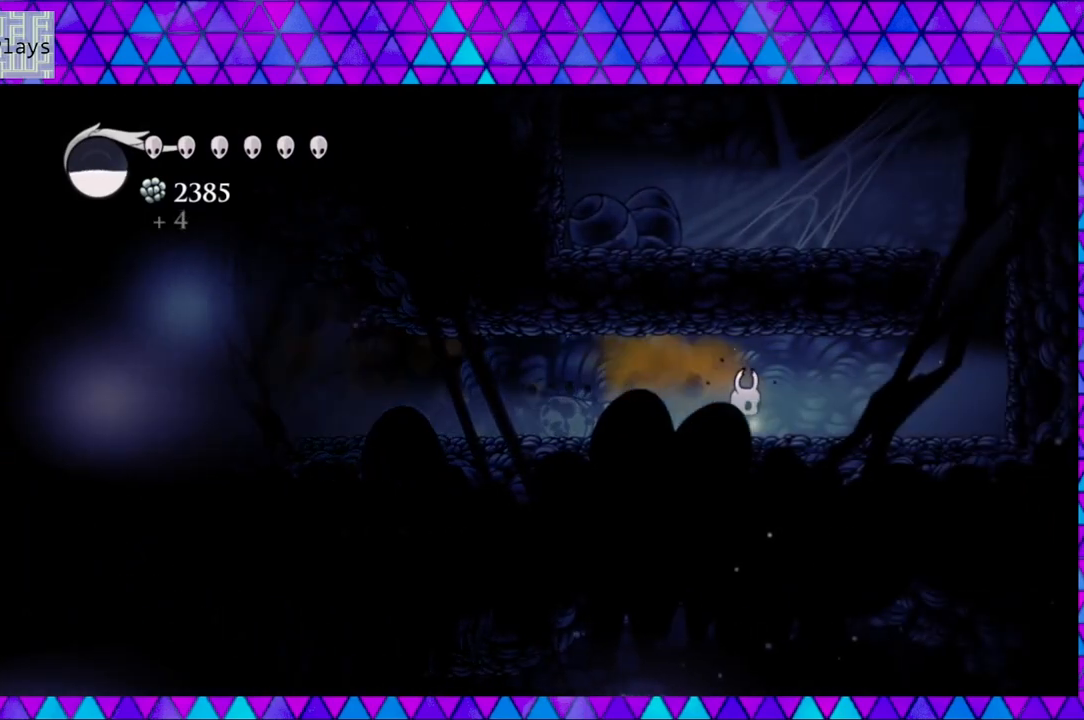
{"buttons": ["DPAD_RIGHT"], "left_stick": "left", "right_stick": "center", "events": []}
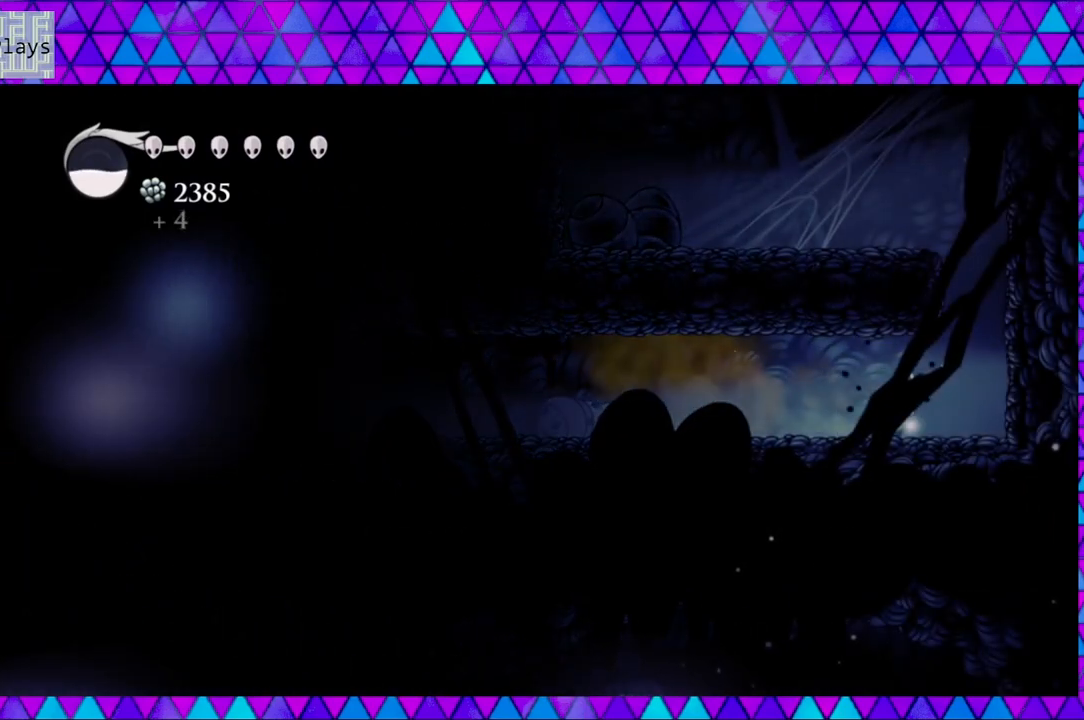
{"buttons": ["DPAD_RIGHT"], "left_stick": "left", "right_stick": "center", "events": [[250, "B", "down"], [500, "B", "up"]]}
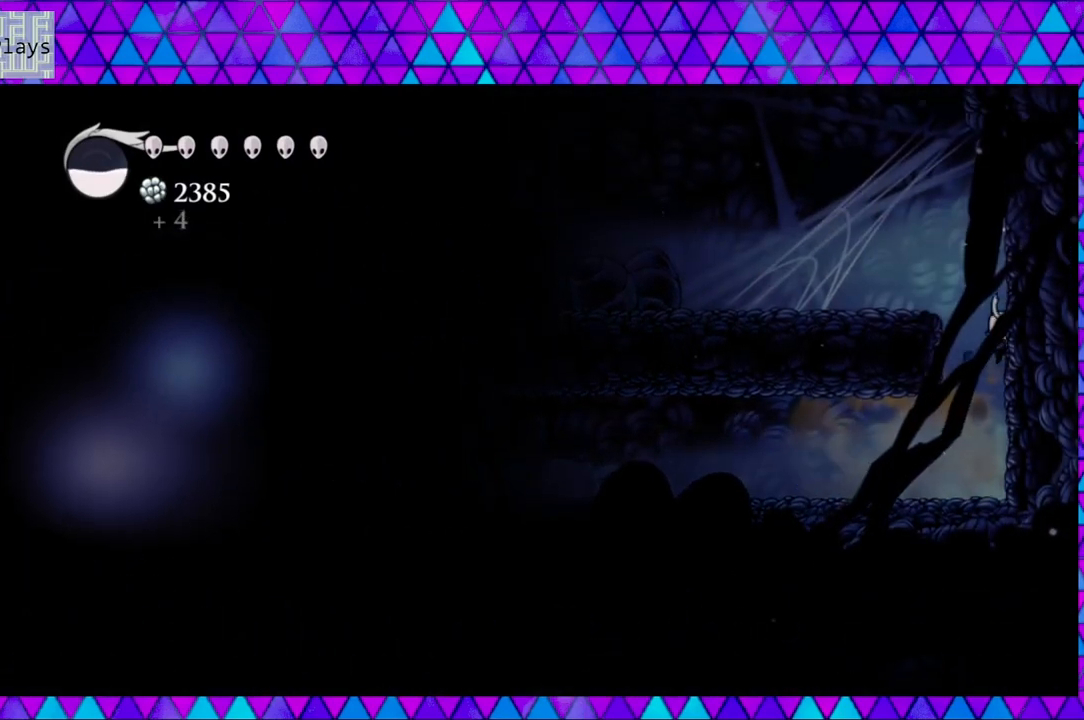
{"buttons": ["DPAD_LEFT"], "left_stick": "left", "right_stick": "center", "events": [[50, "B", "down"], [67, "DPAD_RIGHT", "up"], [117, "DPAD_LEFT", "down"], [350, "B", "up"]]}
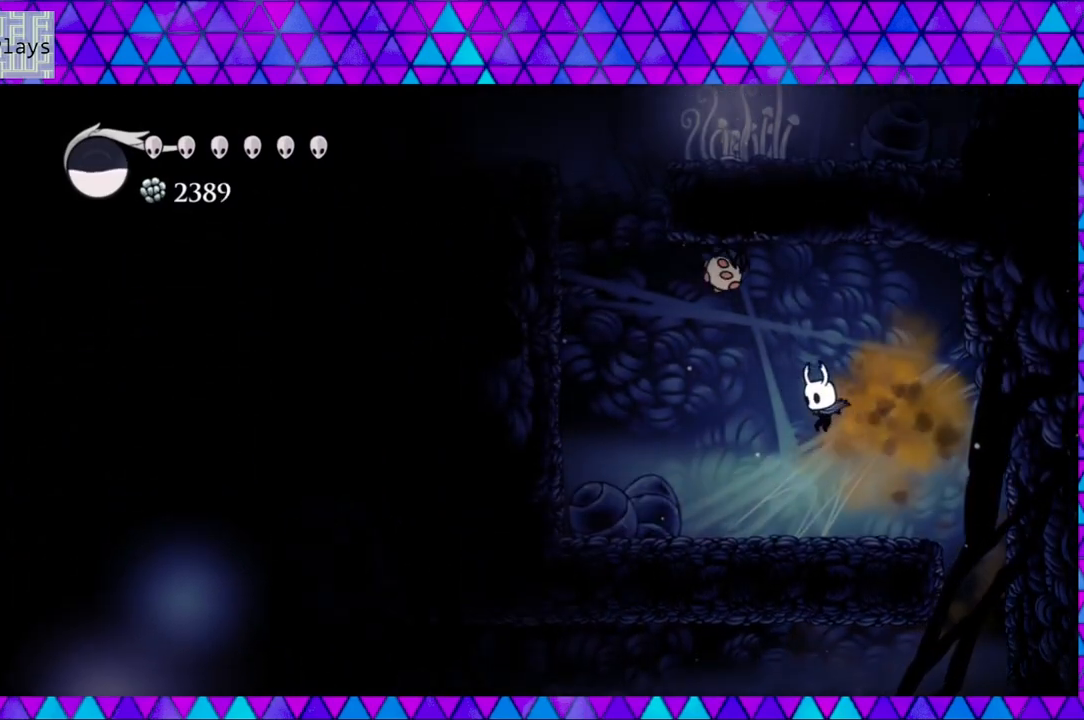
{"buttons": ["B", "Y", "DPAD_UP", "DPAD_RIGHT"], "left_stick": "left", "right_stick": "center", "events": [[267, "DPAD_UP", "down"], [300, "B", "down"], [300, "DPAD_LEFT", "up"], [383, "DPAD_RIGHT", "down"], [433, "Y", "down"]]}
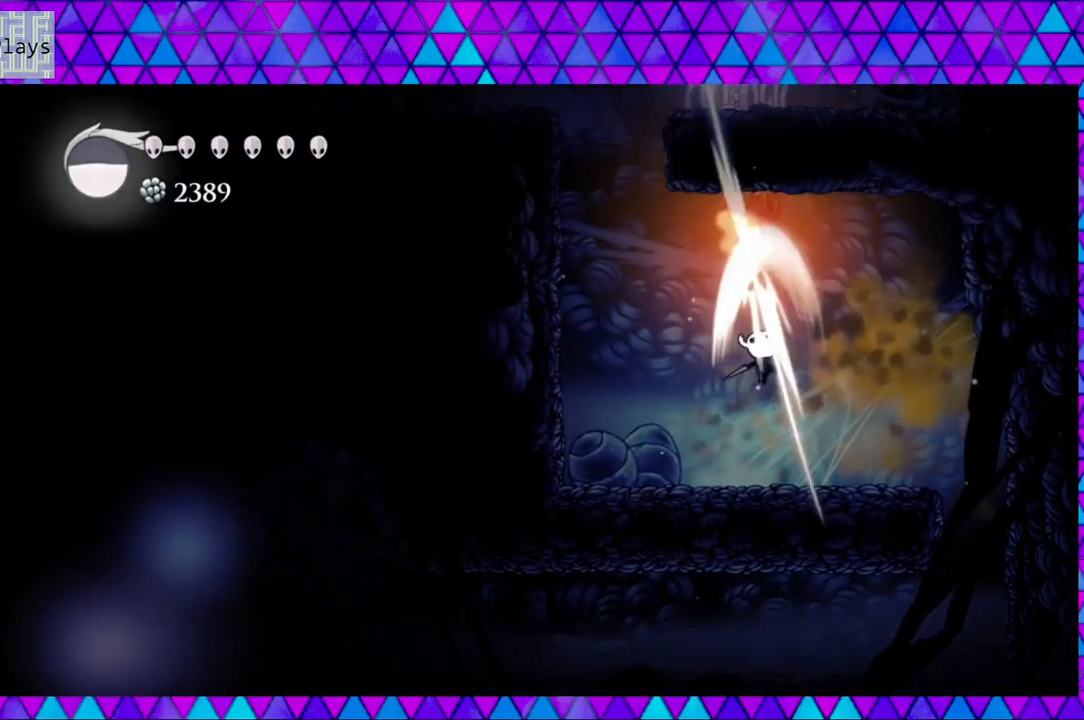
{"buttons": ["DPAD_LEFT"], "left_stick": "left", "right_stick": "center", "events": [[17, "DPAD_LEFT", "down"], [17, "DPAD_RIGHT", "up"], [50, "B", "up"], [83, "DPAD_LEFT", "up"], [83, "Y", "up"], [150, "DPAD_UP", "up"], [317, "DPAD_LEFT", "down"]]}
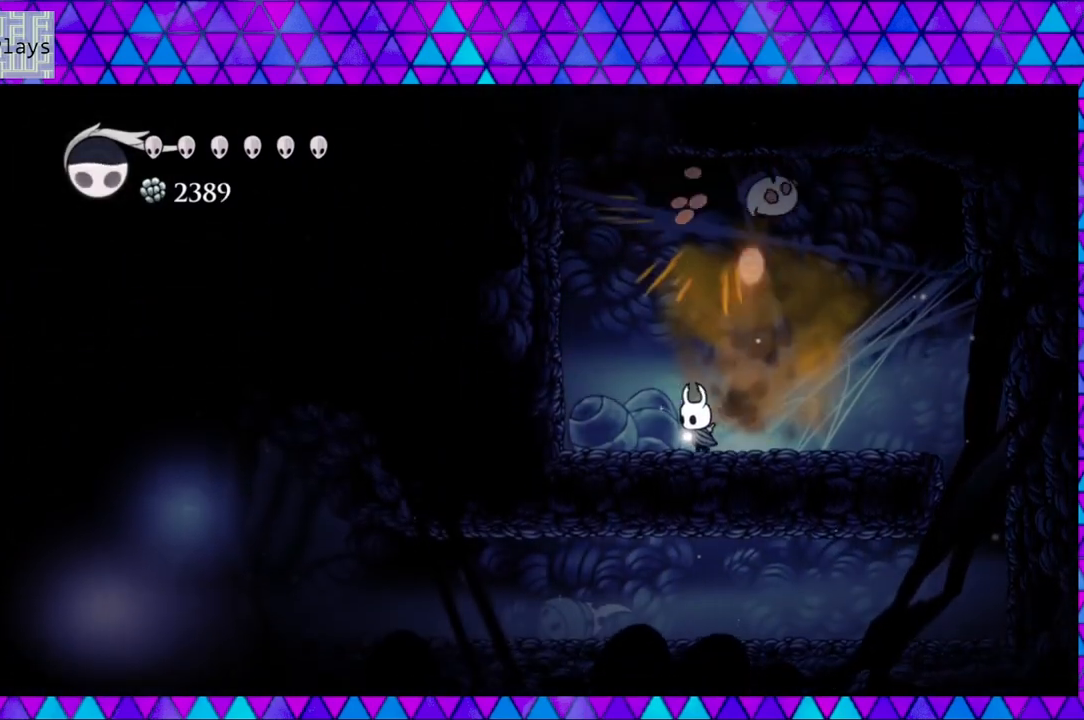
{"buttons": ["B", "DPAD_UP", "DPAD_RIGHT"], "left_stick": "left", "right_stick": "center", "events": [[267, "B", "down"], [300, "DPAD_LEFT", "up"], [350, "DPAD_RIGHT", "down"], [383, "DPAD_UP", "down"]]}
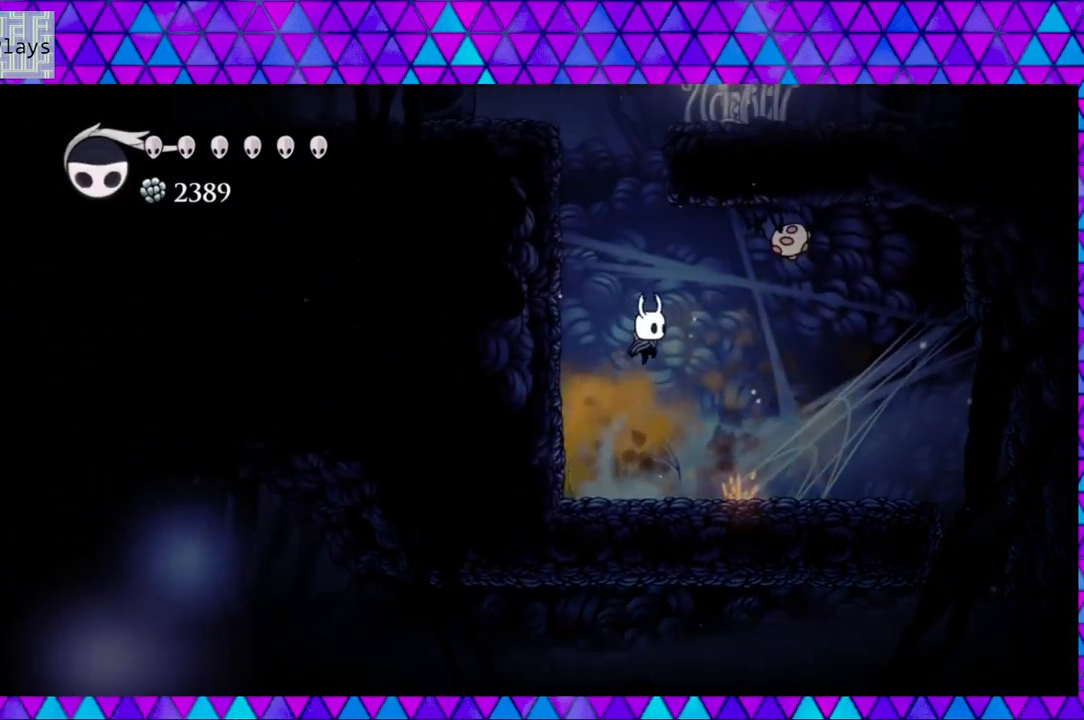
{"buttons": ["B", "DPAD_LEFT"], "left_stick": "left", "right_stick": "center", "events": [[33, "DPAD_UP", "up"], [67, "DPAD_RIGHT", "up"], [67, "Y", "down"], [117, "DPAD_RIGHT", "down"], [217, "DPAD_RIGHT", "up"], [350, "B", "up"], [350, "DPAD_LEFT", "down"], [350, "Y", "up"], [500, "B", "down"]]}
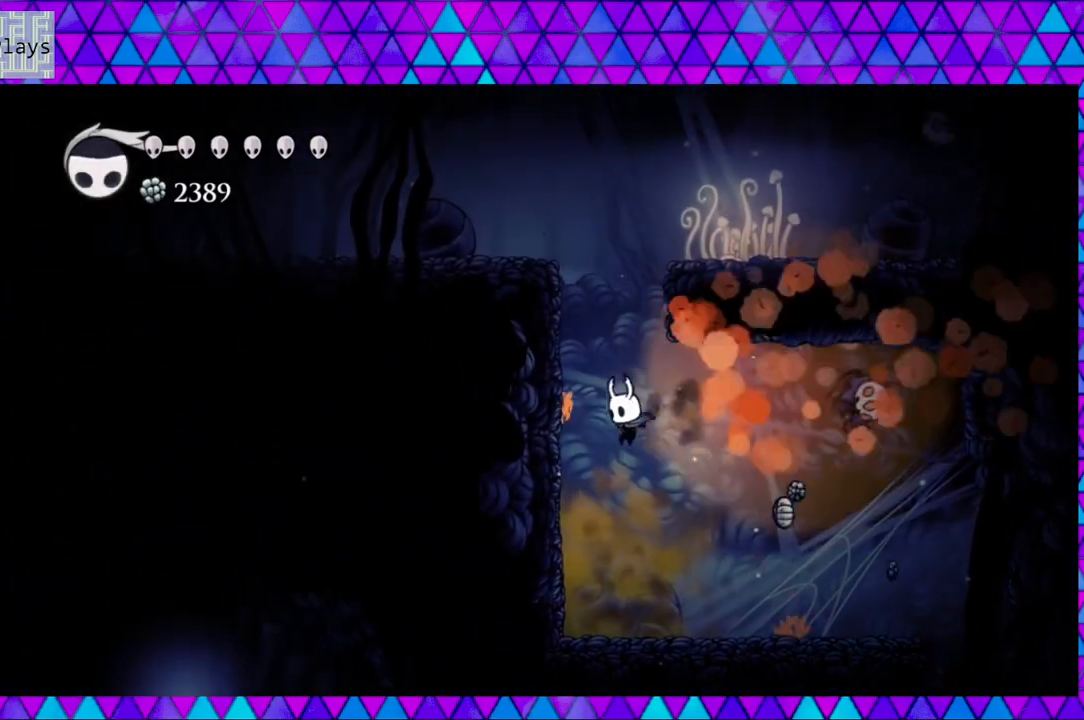
{"buttons": ["DPAD_LEFT"], "left_stick": "left", "right_stick": "center", "events": [[433, "B", "up"]]}
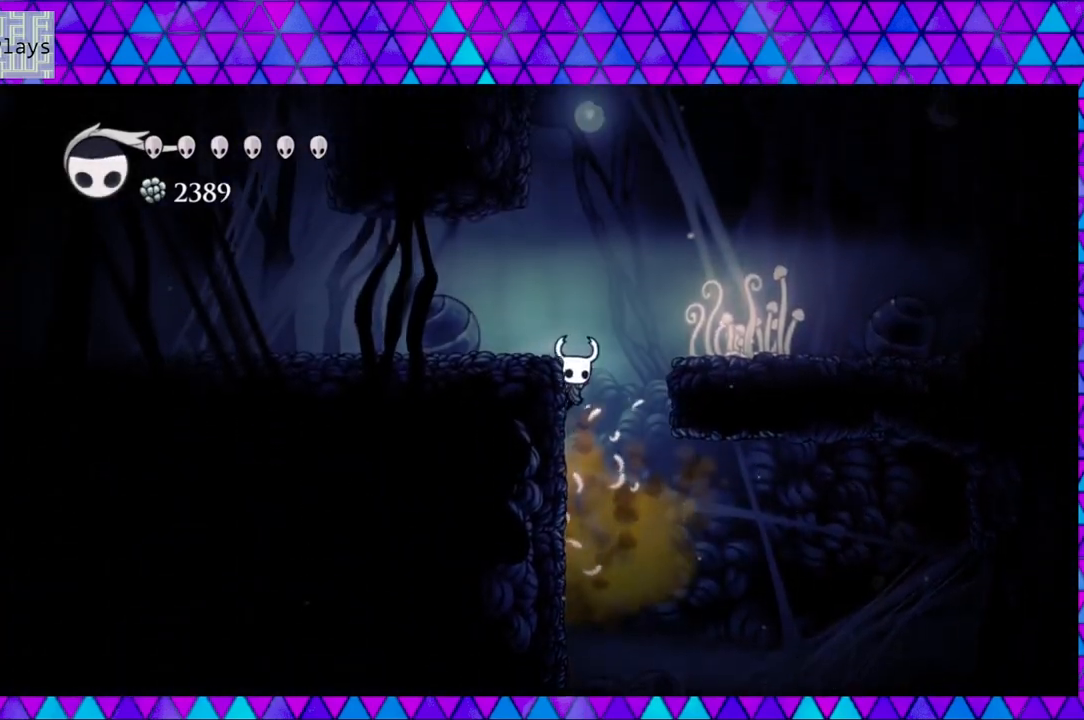
{"buttons": ["DPAD_LEFT"], "left_stick": "left", "right_stick": "center", "events": [[17, "B", "down"], [233, "B", "up"]]}
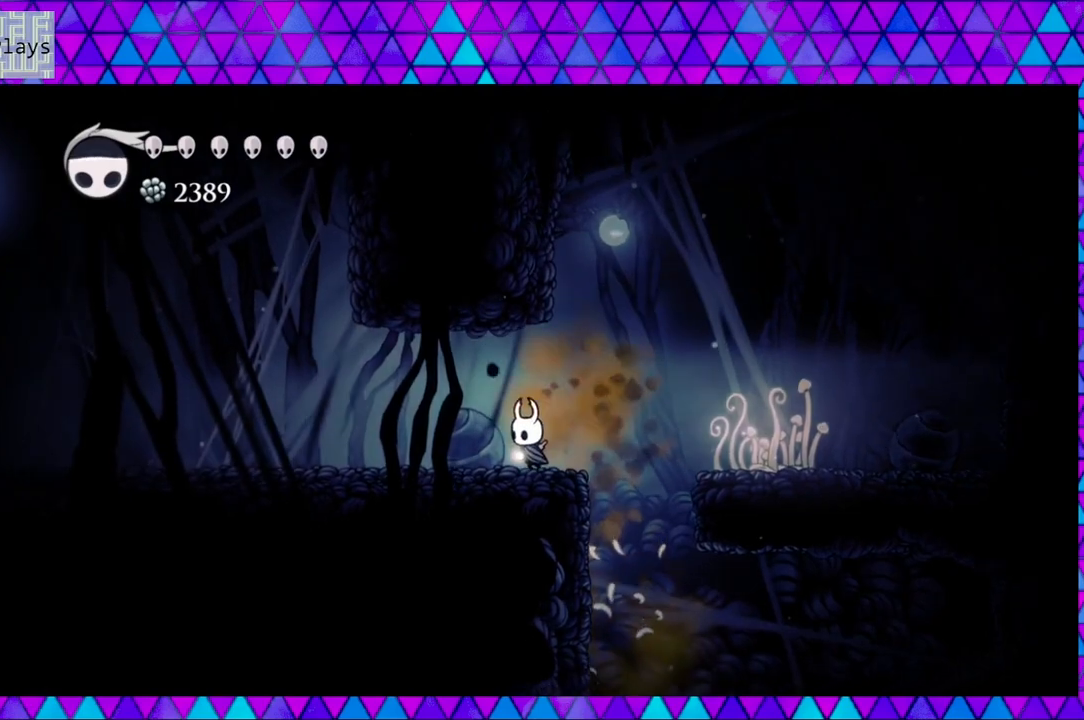
{"buttons": ["DPAD_LEFT"], "left_stick": "left", "right_stick": "center", "events": []}
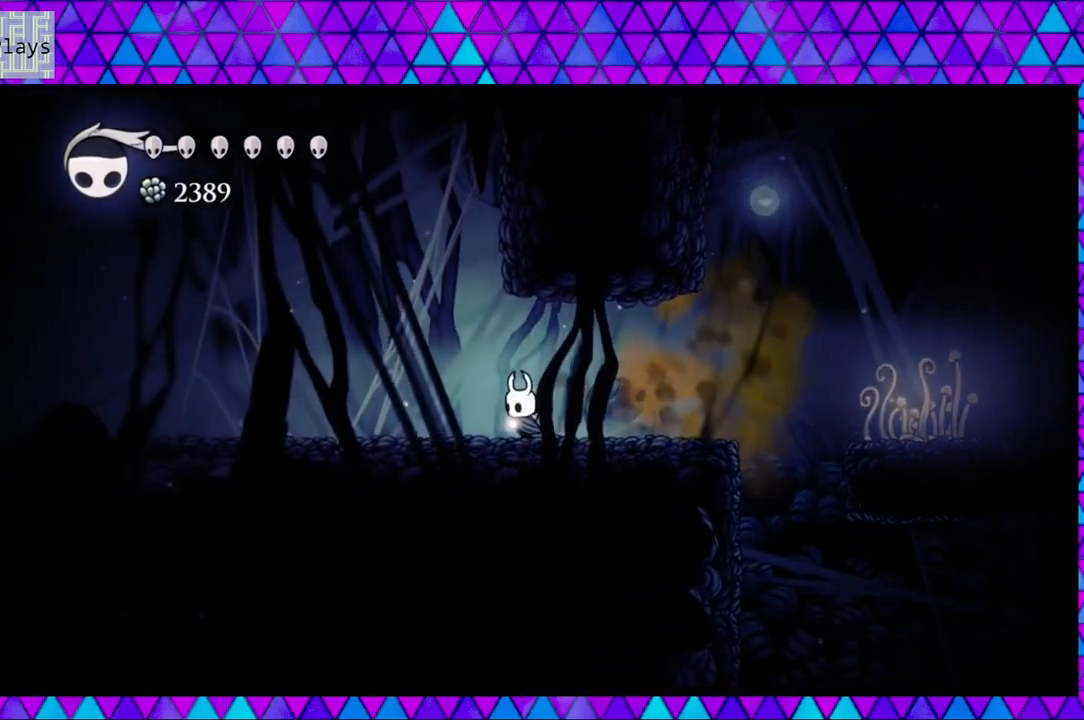
{"buttons": ["DPAD_LEFT"], "left_stick": "left", "right_stick": "center", "events": []}